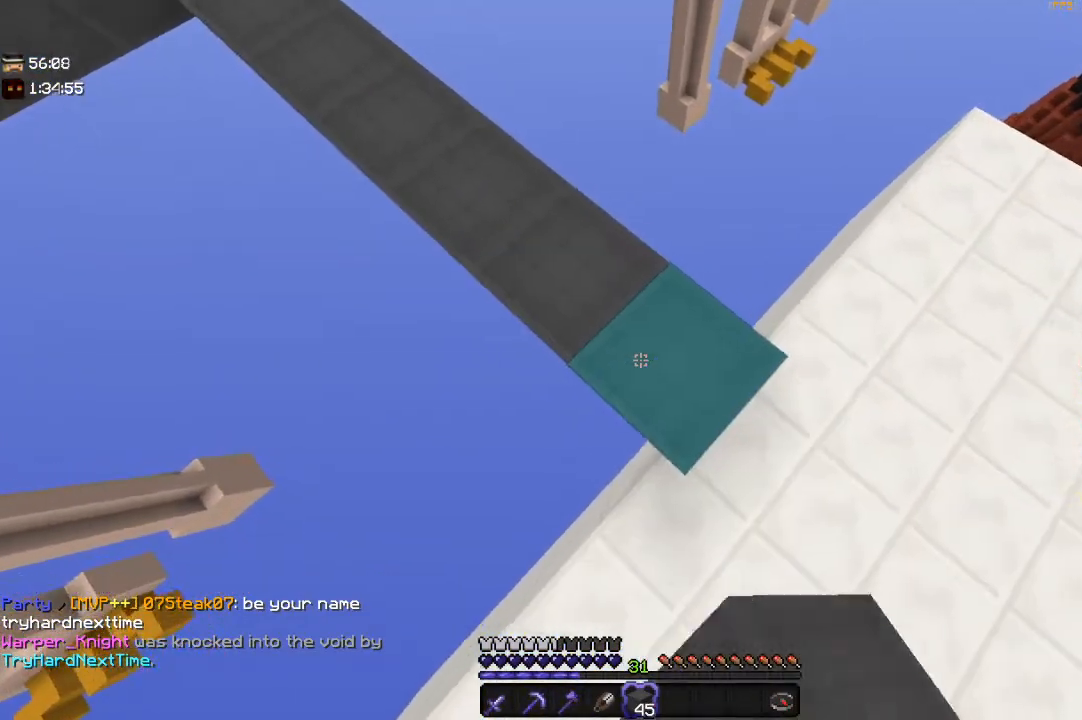
Gameplay with keyboard and mouse; each line is a JSON object with the keys and mouse buttons held at the frame after it. "events" lists presses ("down") and releases ("up") of "a", "d", "s", "space", "w", "mouse_left" and "mouse_right" between this image and that frame as [ms after this image, input, new state], when the widget could be followed in between. "mouse_left", "mouse_right" = the "left", "right" buttons of the "mouse" list. No other keys are recorded. Fast repeated clicks can show as one long hold. Mouse movement is not recorded.
{"keys": ["d", "s"], "mouse": [], "events": [[383, "s", "down"]]}
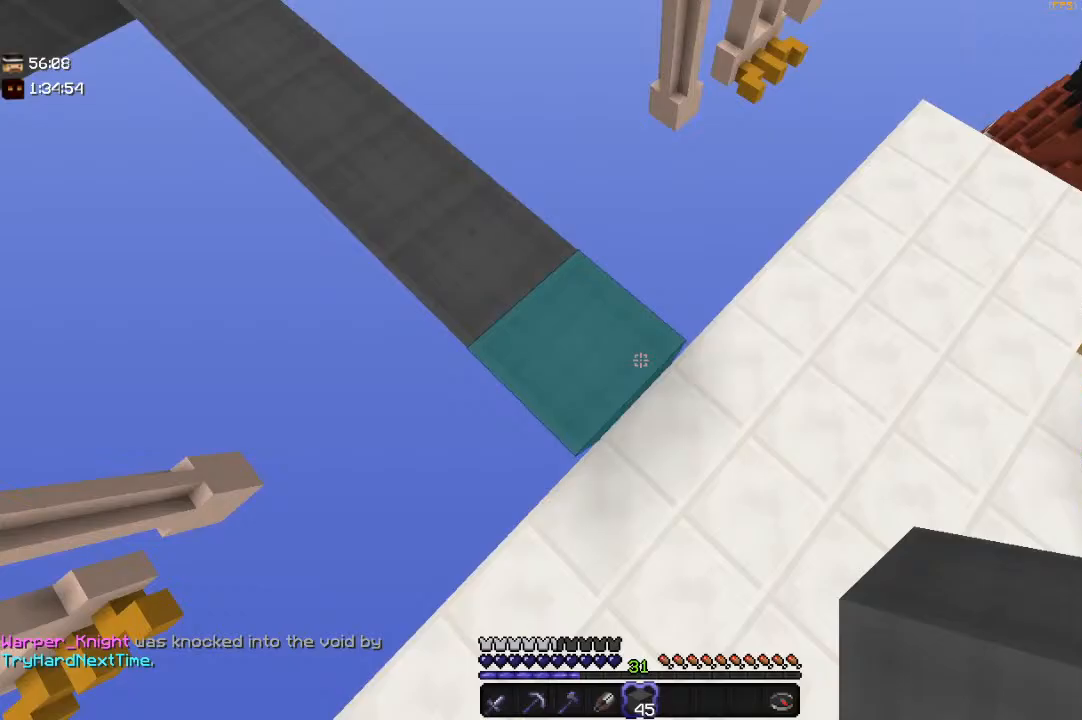
{"keys": [], "mouse": []}
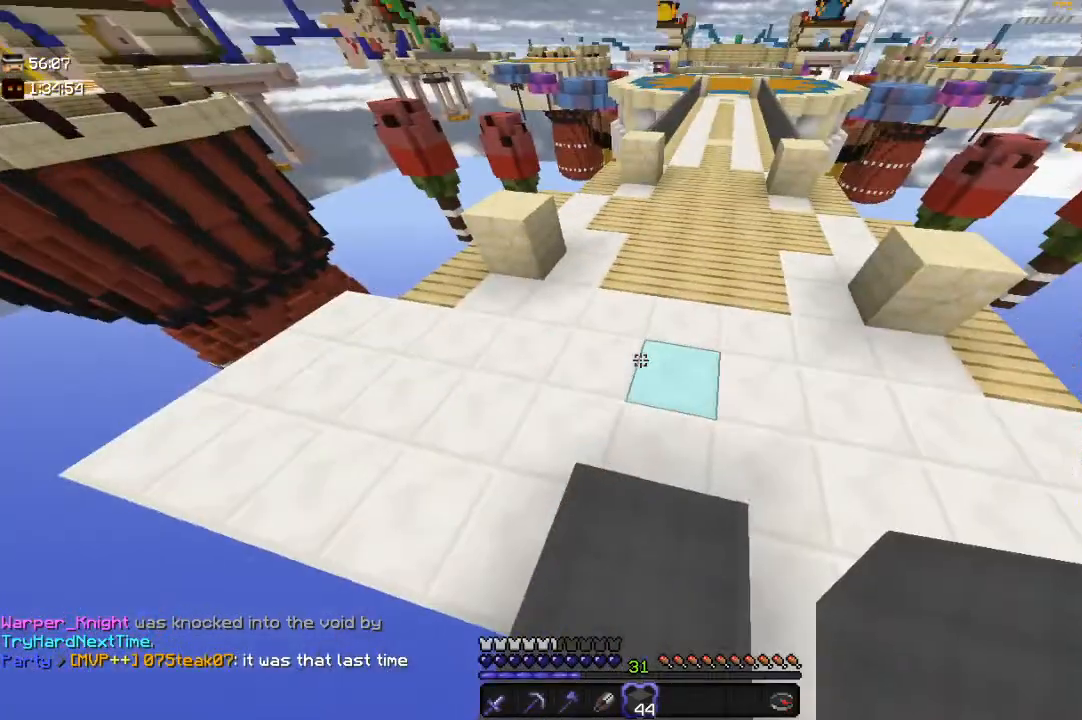
{"keys": ["space", "w"], "mouse": [], "events": [[100, "w", "down"], [383, "space", "down"]]}
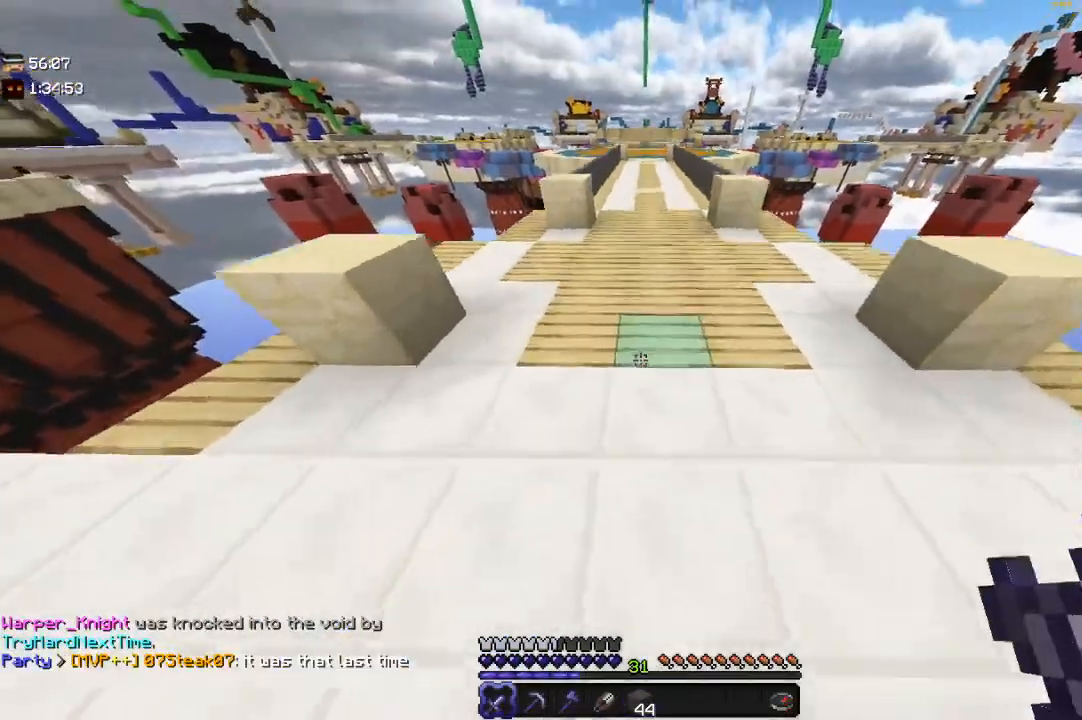
{"keys": ["space", "w"], "mouse": [], "events": [[183, "space", "up"], [283, "space", "down"]]}
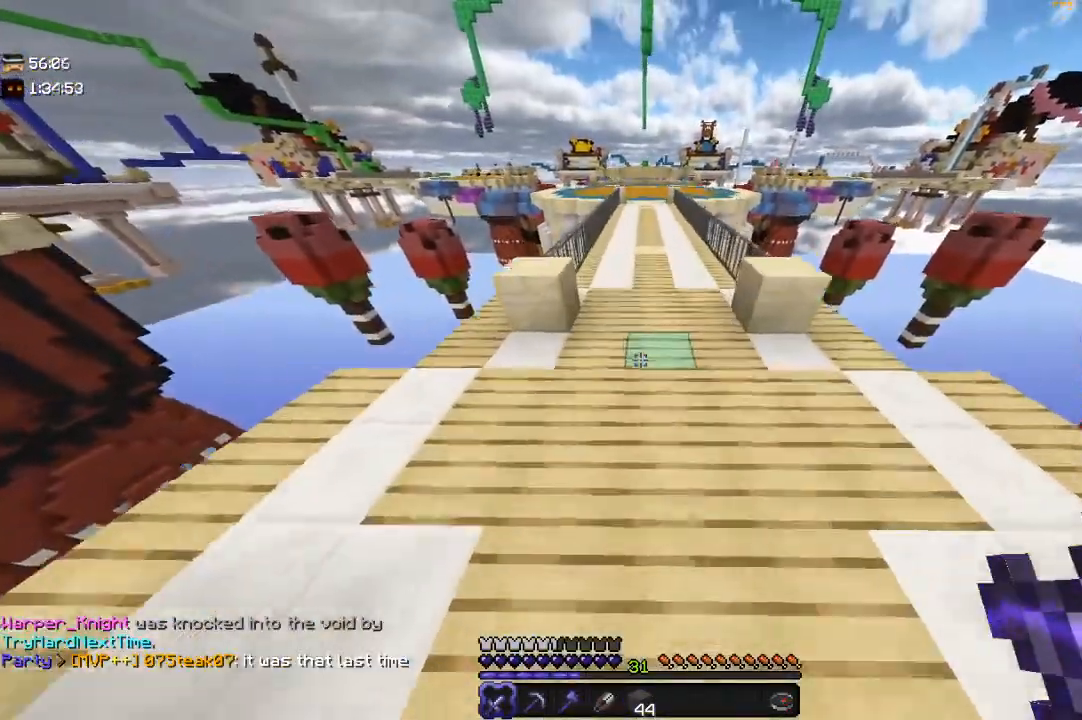
{"keys": ["space", "w"], "mouse": [], "events": []}
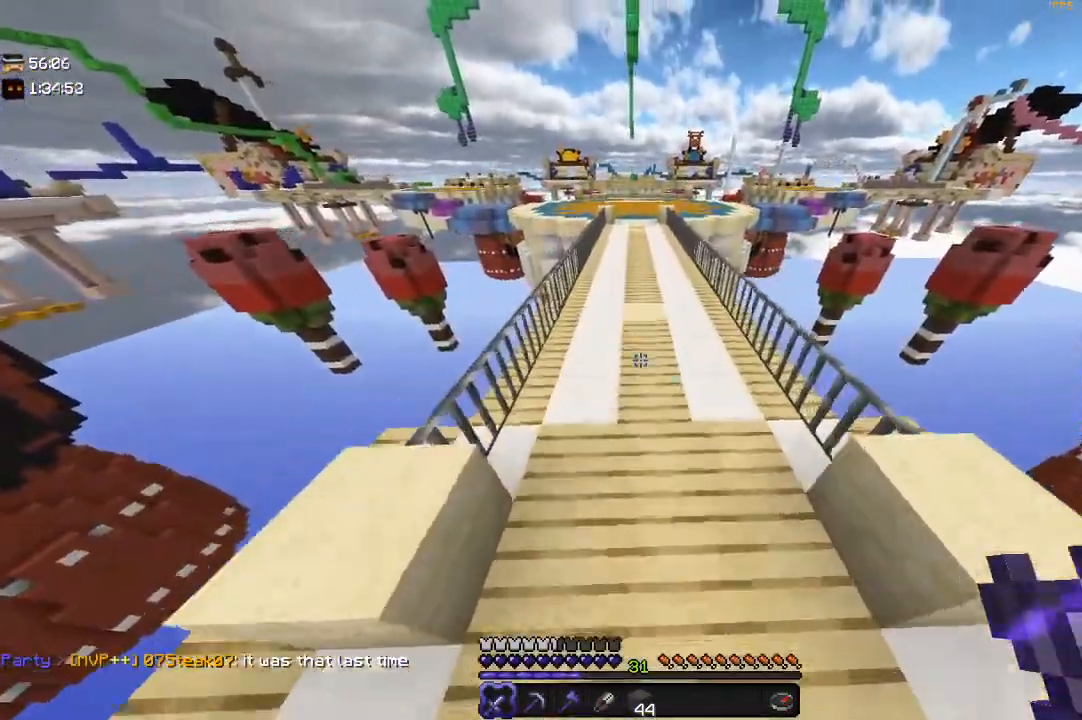
{"keys": ["space", "w"], "mouse": [], "events": []}
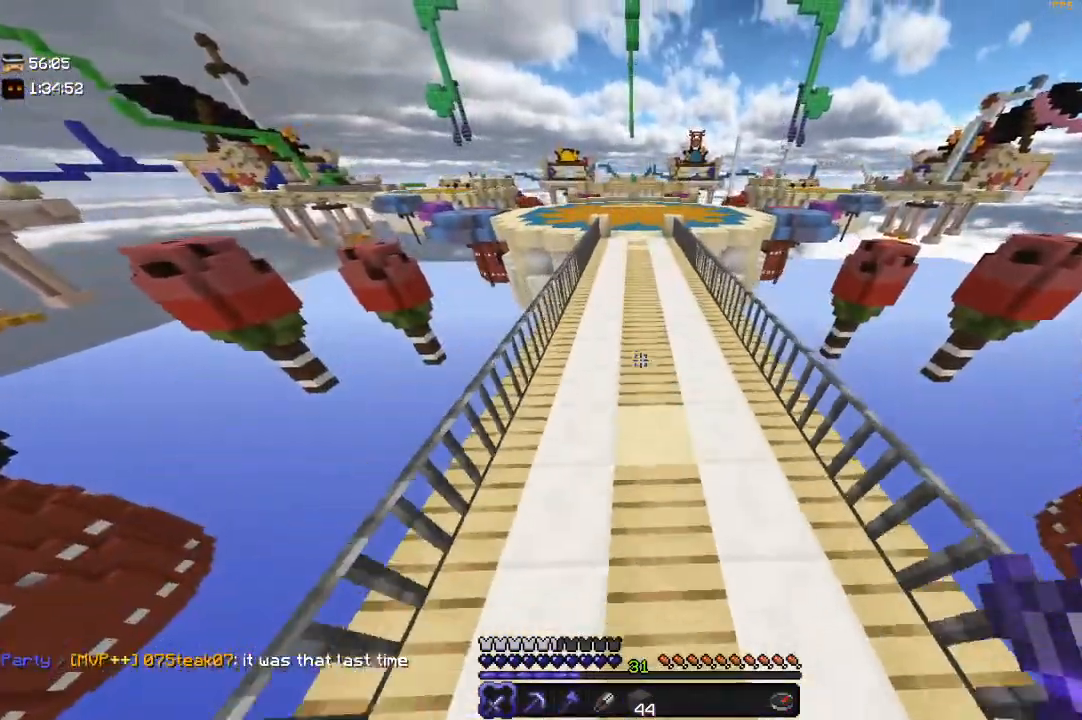
{"keys": ["d", "space", "w"], "mouse": [], "events": [[100, "space", "up"], [267, "space", "down"], [383, "d", "down"]]}
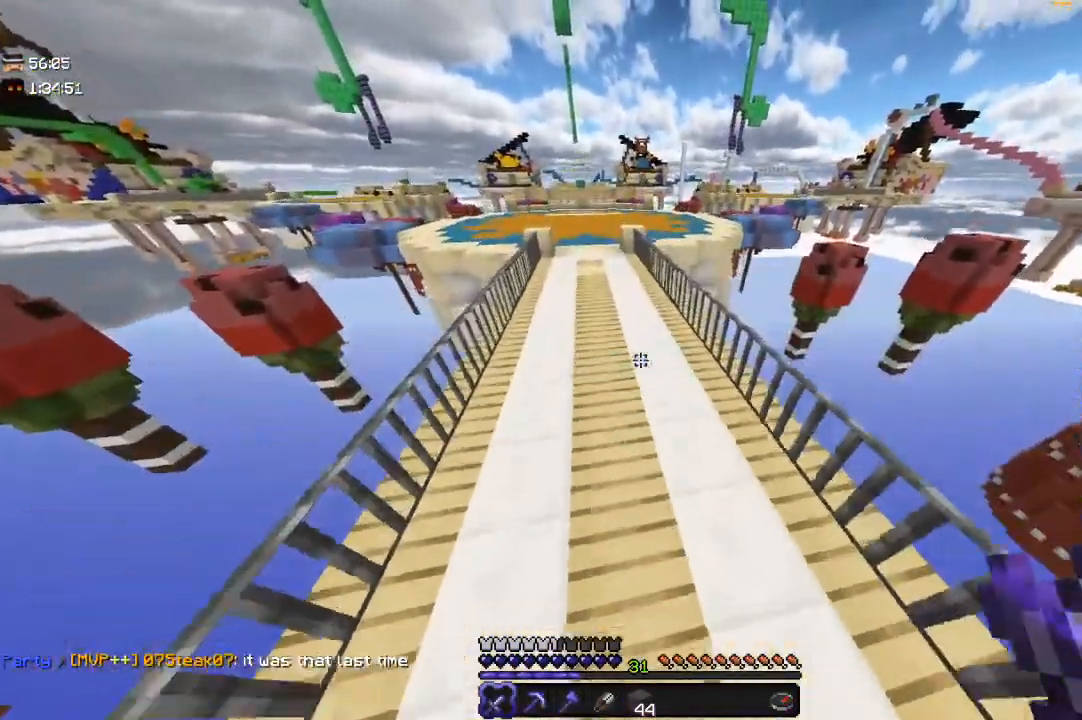
{"keys": ["space", "w"], "mouse": [], "events": [[83, "space", "up"], [250, "d", "up"], [283, "space", "down"]]}
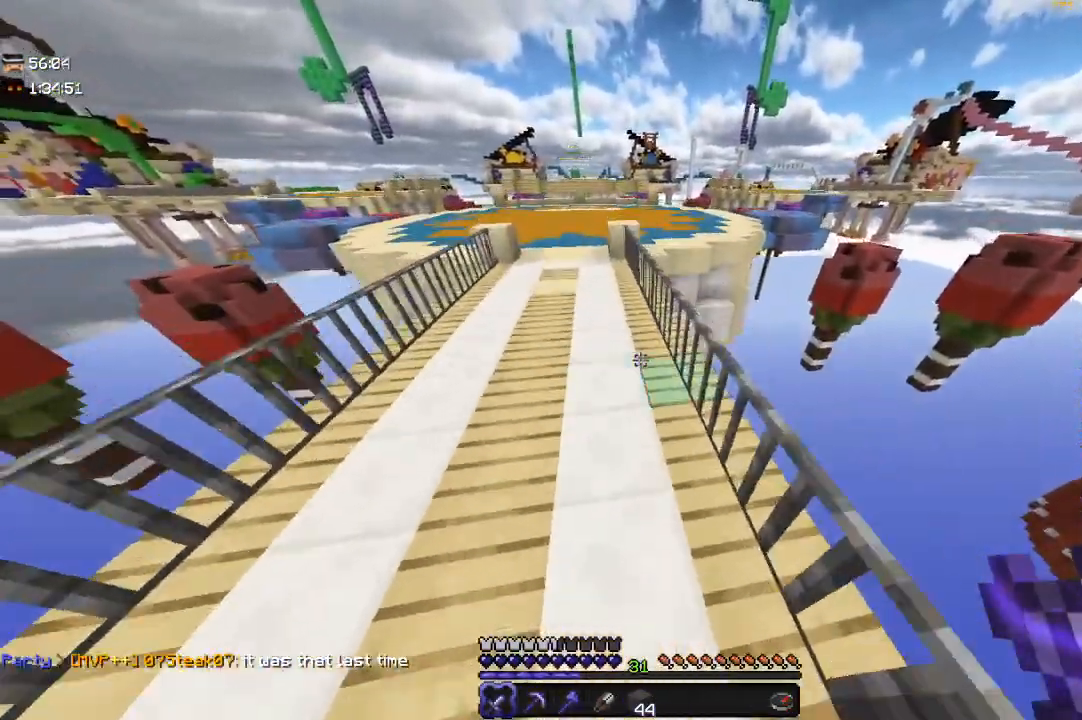
{"keys": ["space", "w"], "mouse": [], "events": [[50, "a", "down"], [150, "space", "up"], [250, "a", "up"], [400, "space", "down"]]}
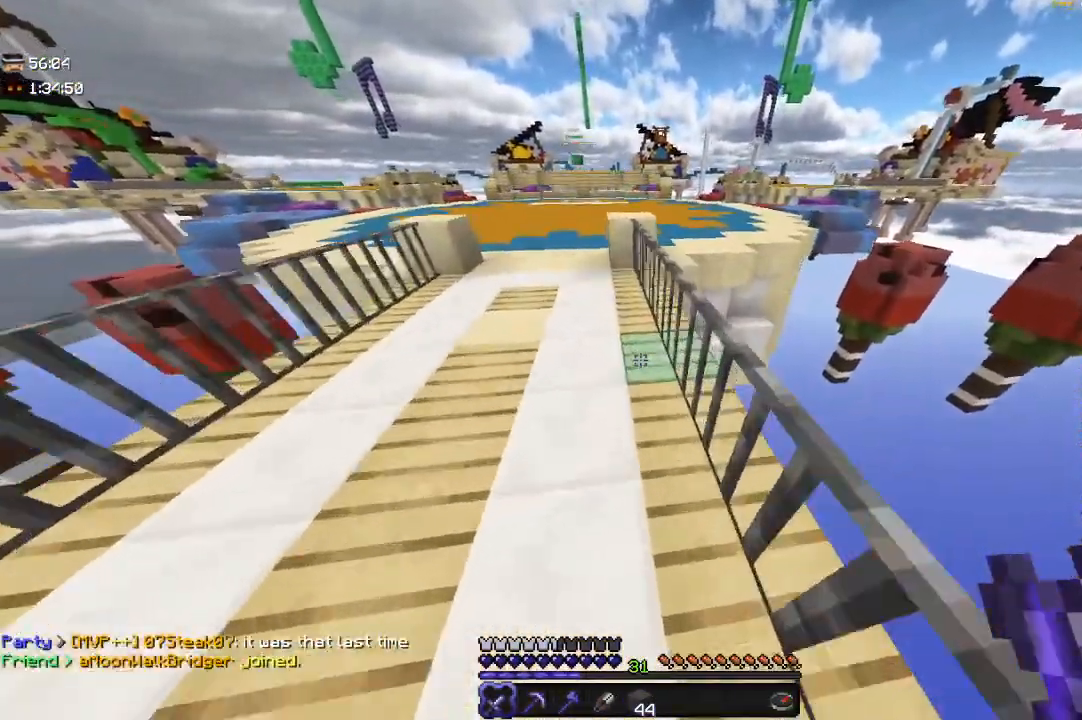
{"keys": ["space", "w"], "mouse": [], "events": [[133, "d", "down"], [350, "space", "up"], [400, "d", "up"], [500, "space", "down"]]}
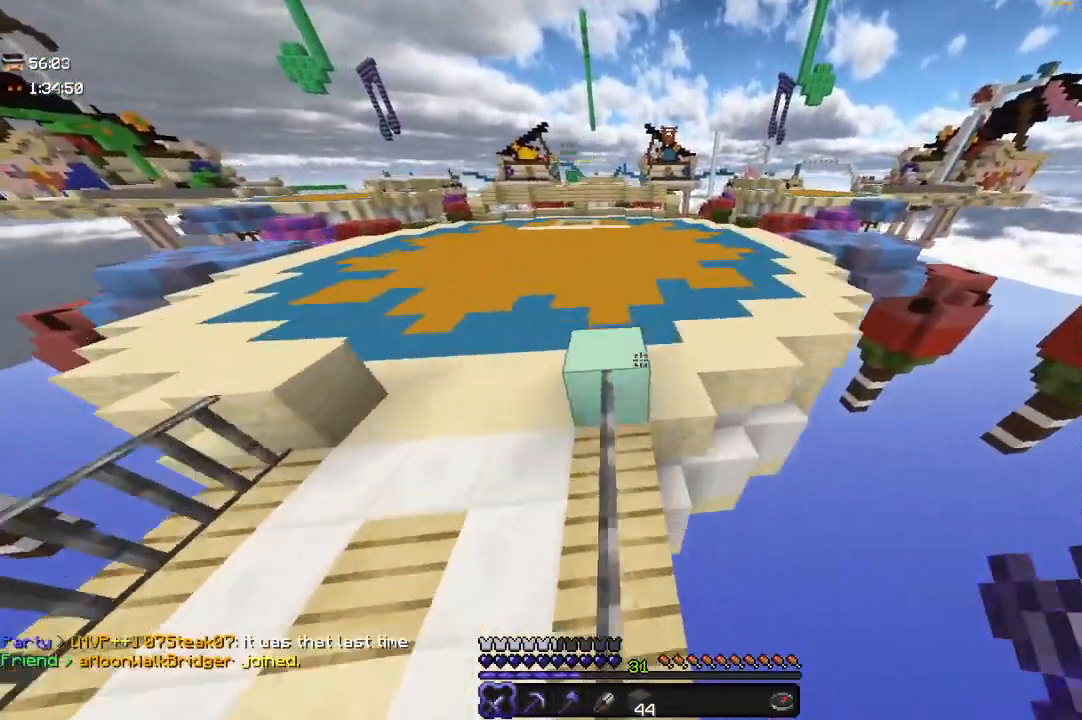
{"keys": ["w"], "mouse": [], "events": [[133, "a", "down"], [300, "space", "up"], [500, "a", "up"]]}
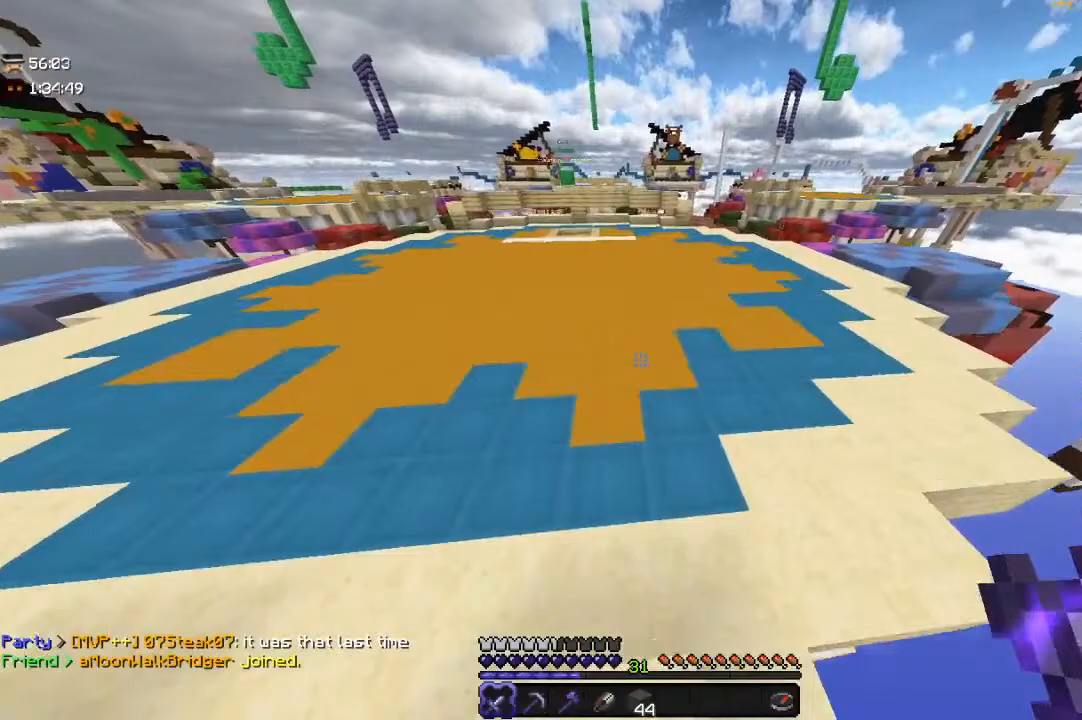
{"keys": ["w"], "mouse": [], "events": [[33, "space", "down"], [450, "space", "up"]]}
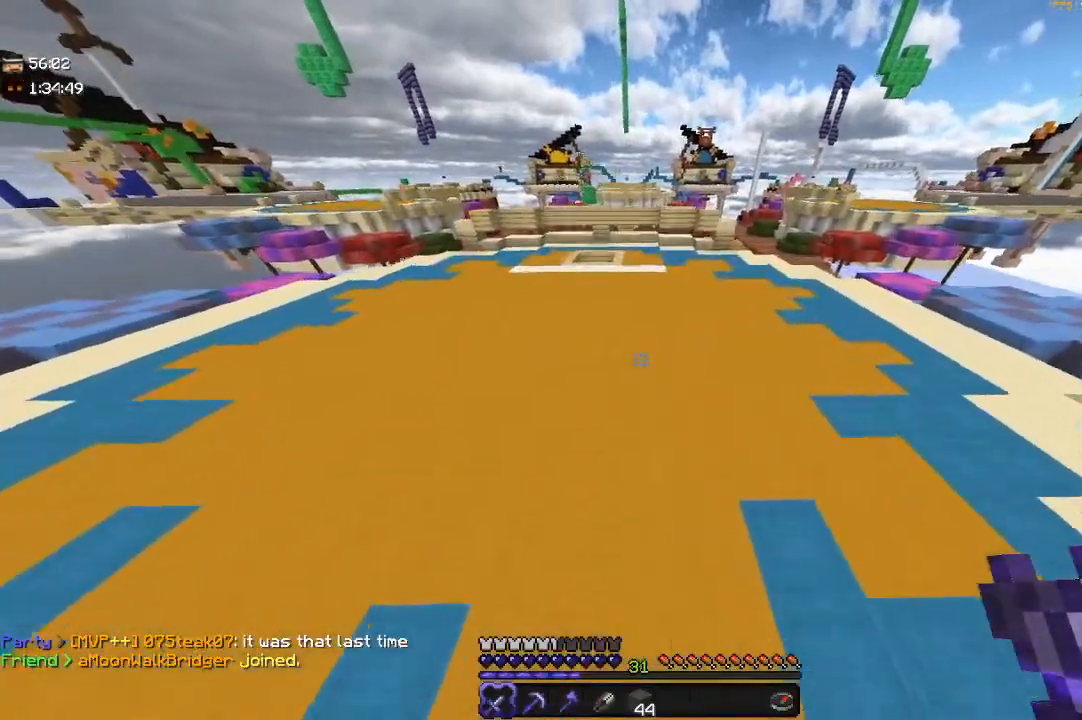
{"keys": ["a", "space", "w"], "mouse": [], "events": [[150, "space", "down"], [383, "a", "down"]]}
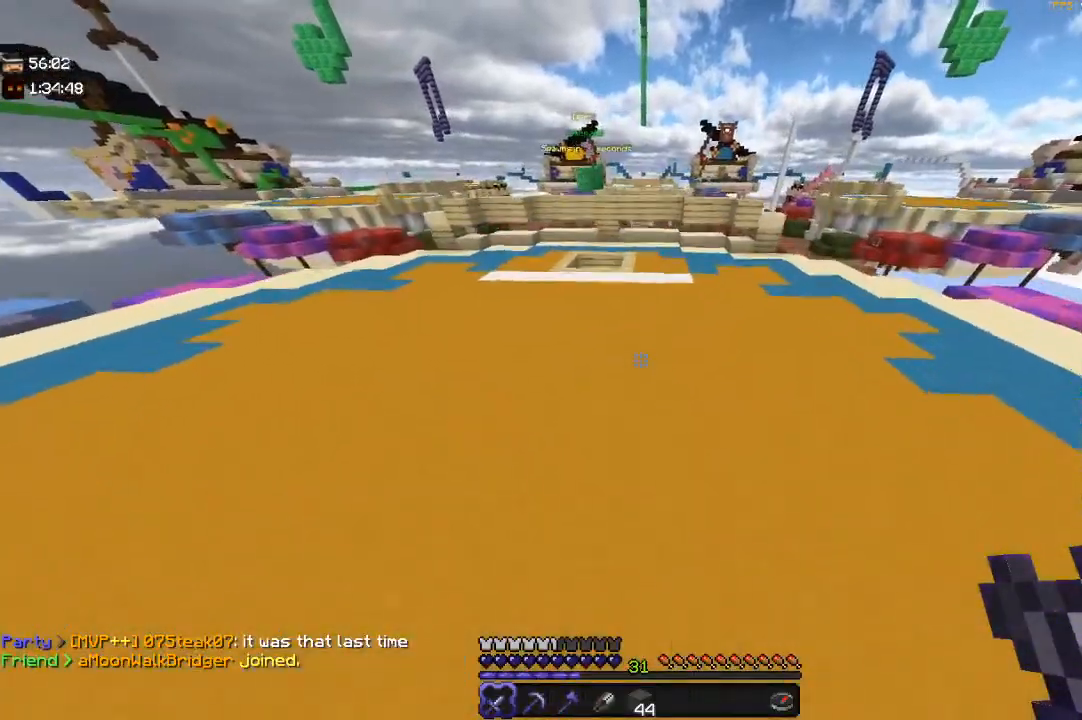
{"keys": ["space", "w"], "mouse": [], "events": [[83, "space", "up"], [233, "space", "down"], [267, "a", "up"]]}
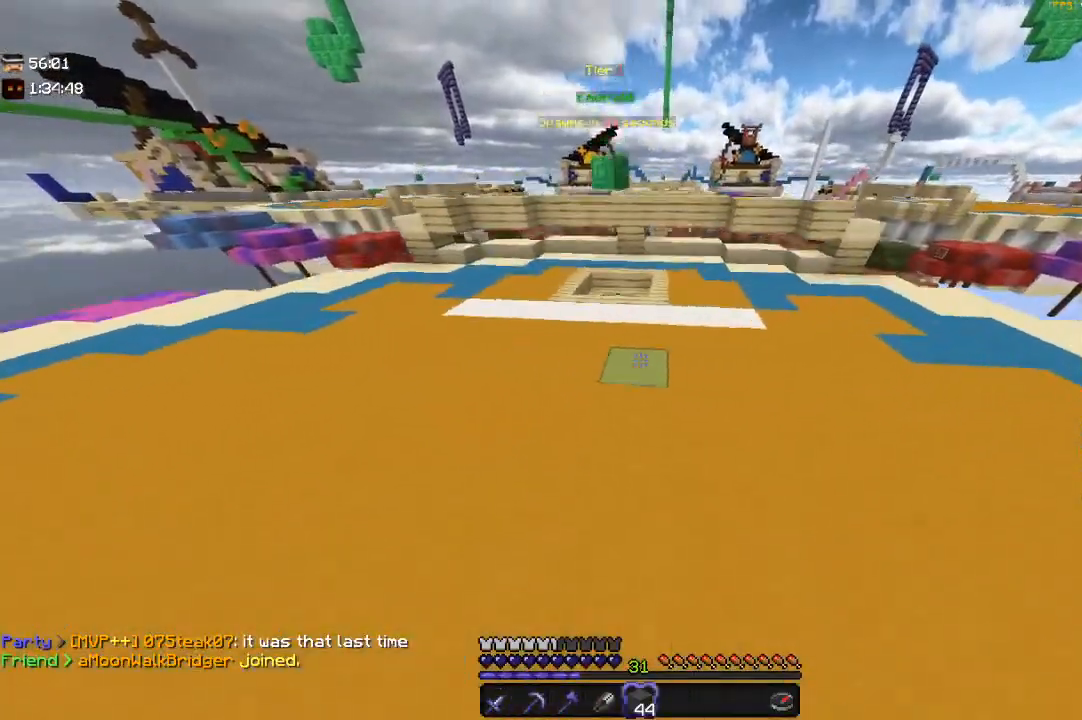
{"keys": ["space", "w"], "mouse": [], "events": [[67, "space", "up"], [283, "space", "down"]]}
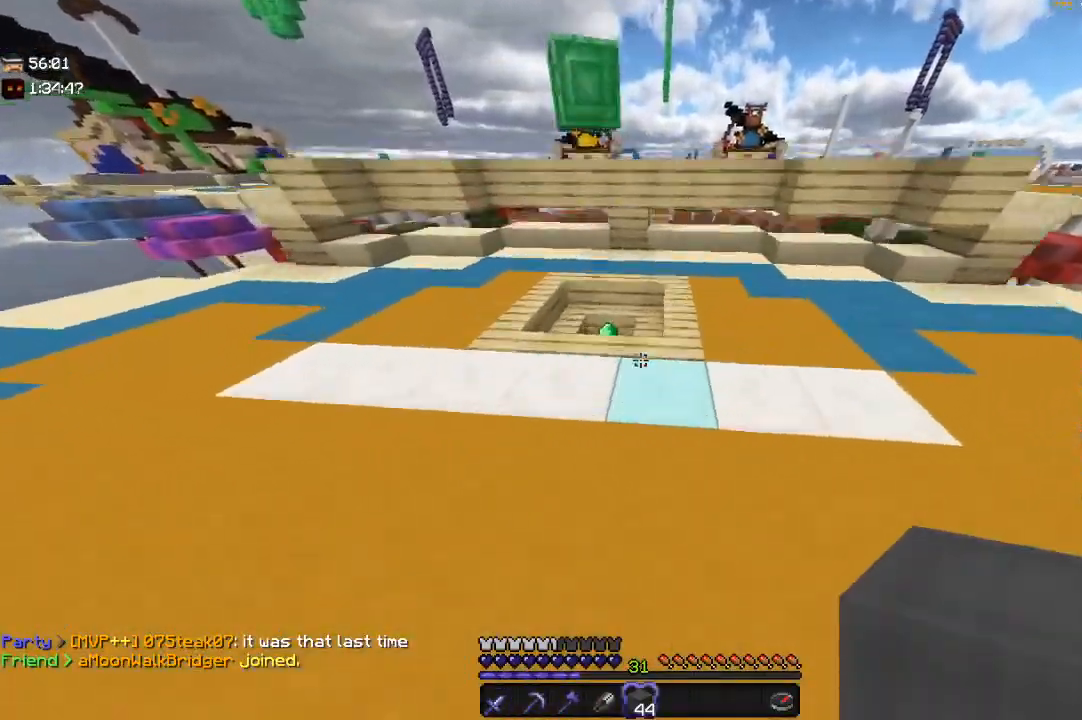
{"keys": ["a", "w"], "mouse": [], "events": [[183, "space", "up"], [433, "a", "down"]]}
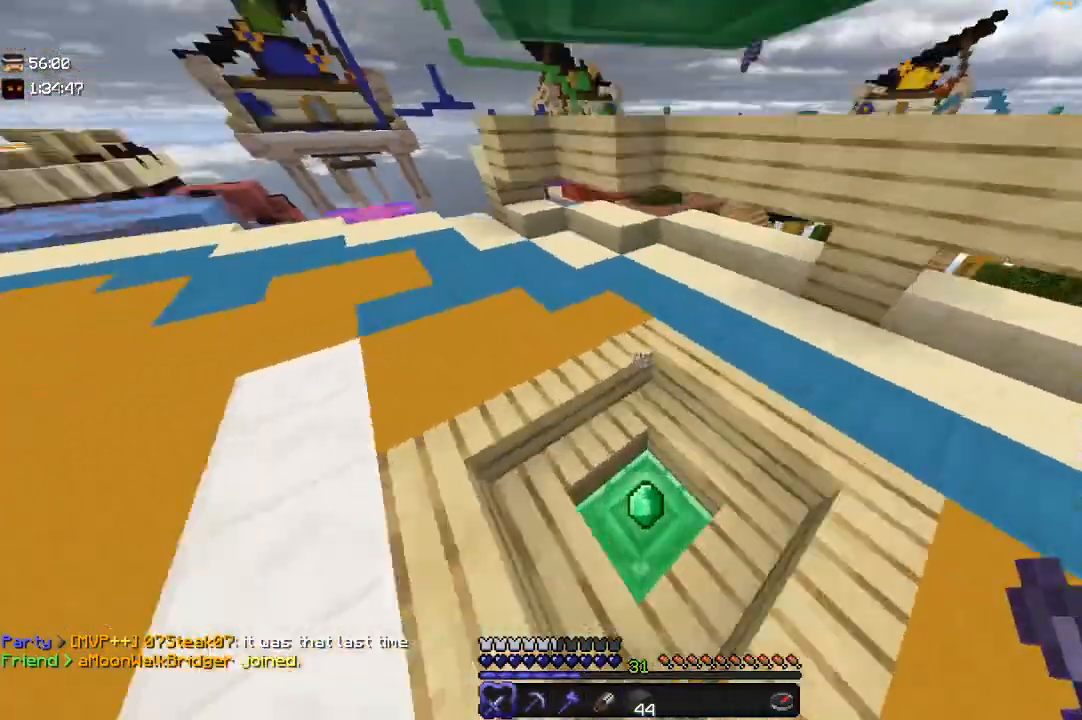
{"keys": ["space", "w"], "mouse": [], "events": [[350, "a", "up"], [383, "space", "down"]]}
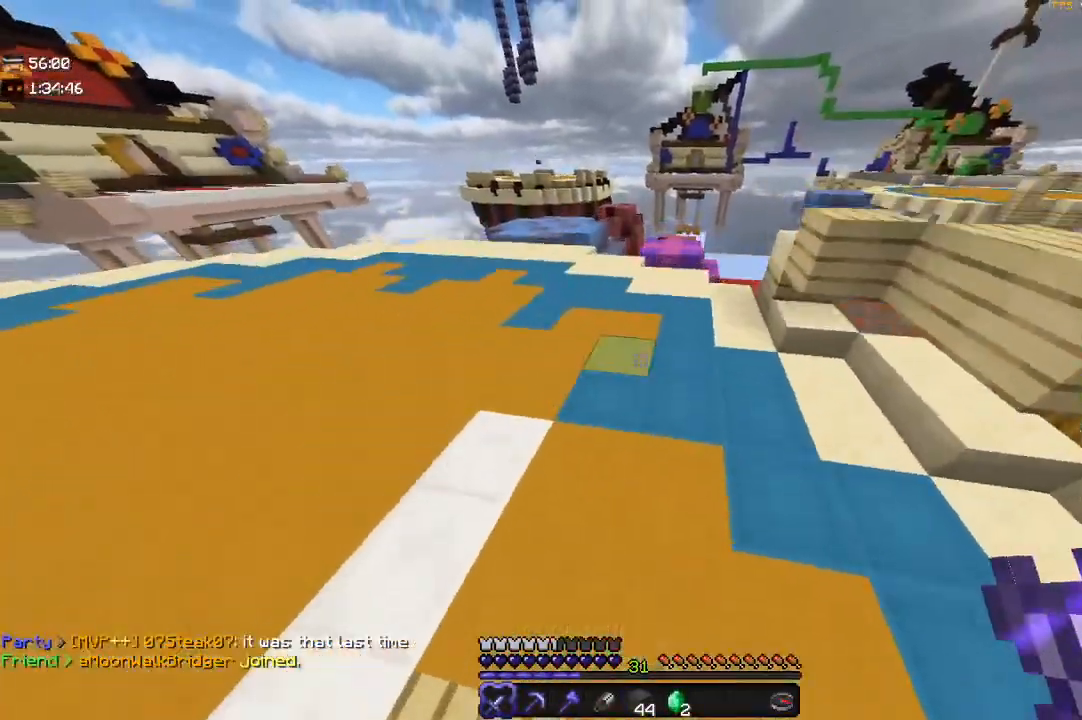
{"keys": ["d", "space", "w"], "mouse": [], "events": [[83, "a", "down"], [200, "space", "up"], [333, "d", "down"], [350, "a", "up"], [383, "space", "down"]]}
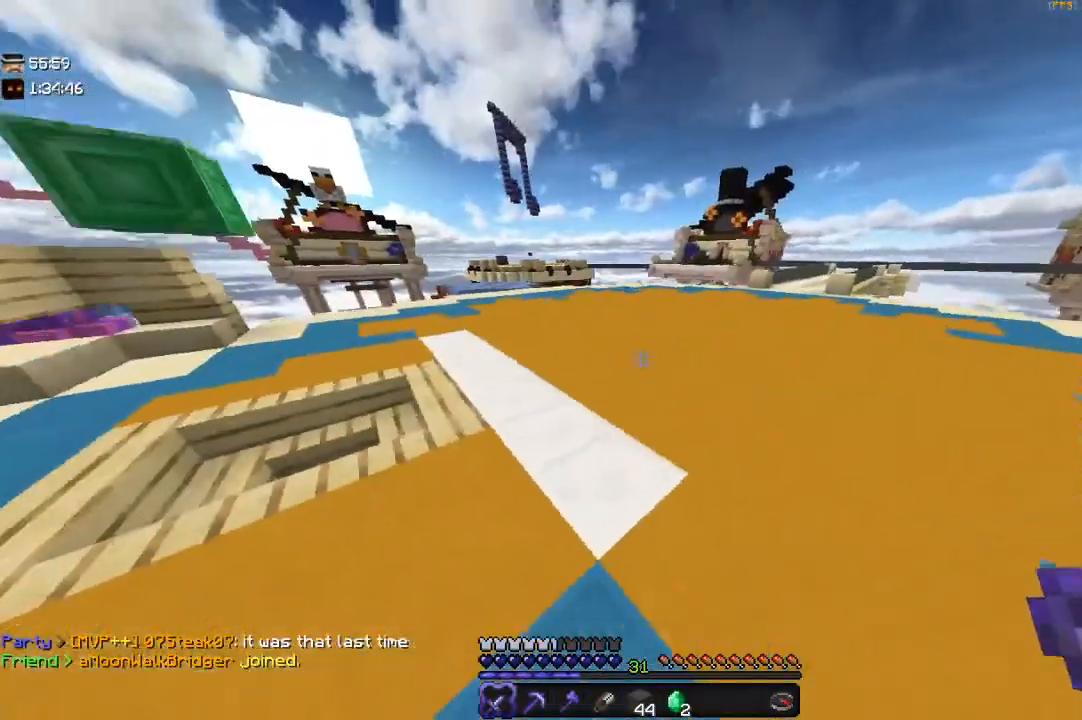
{"keys": ["d"], "mouse": [], "events": [[83, "w", "up"], [333, "space", "up"]]}
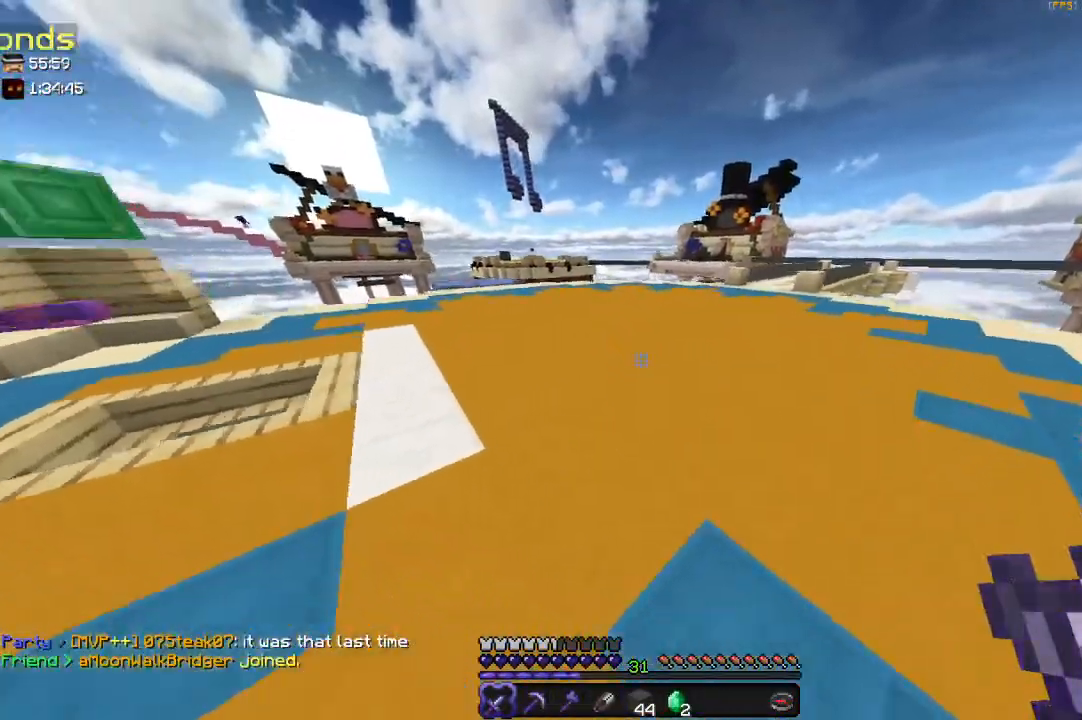
{"keys": ["d"], "mouse": []}
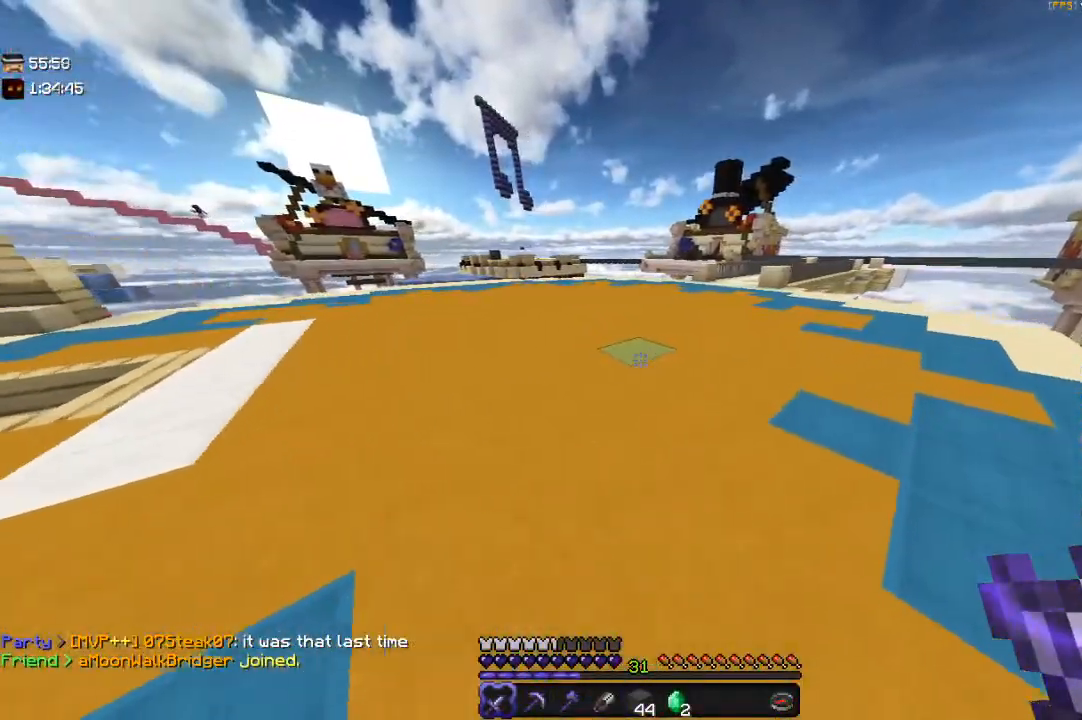
{"keys": ["w"], "mouse": [], "events": [[183, "w", "down"], [350, "d", "up"]]}
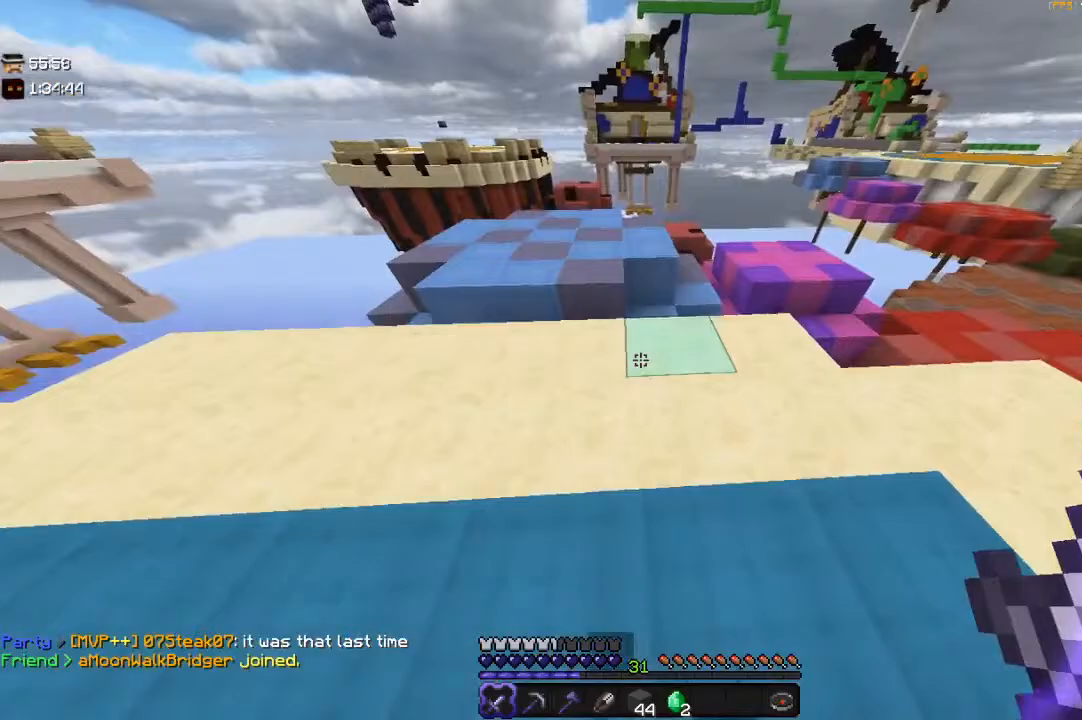
{"keys": ["a", "space", "w"], "mouse": [], "events": [[333, "space", "down"], [450, "a", "down"]]}
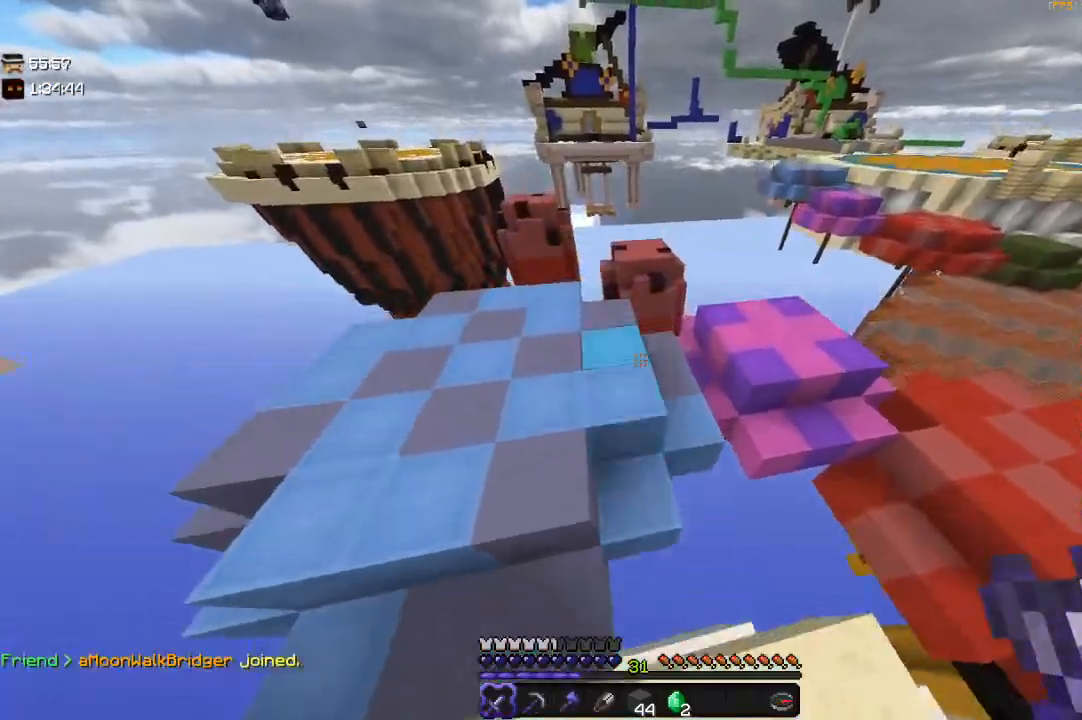
{"keys": ["space", "w"], "mouse": [], "events": [[183, "space", "up"], [200, "a", "up"], [350, "space", "down"]]}
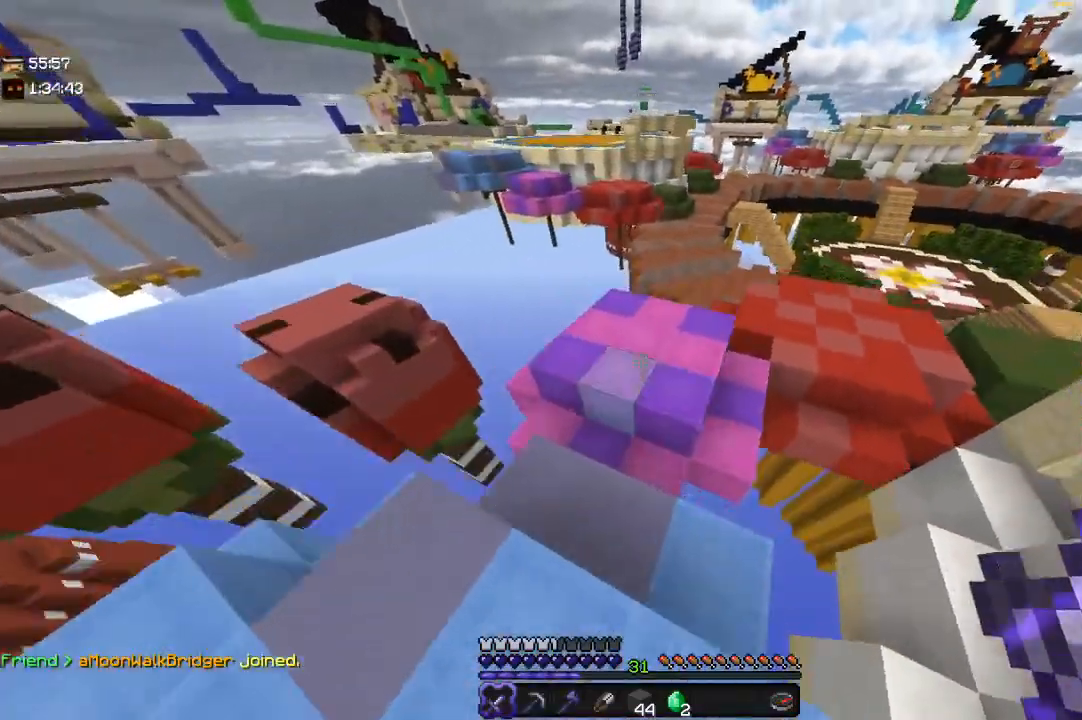
{"keys": ["d", "w"], "mouse": [], "events": [[150, "d", "down"], [250, "space", "up"]]}
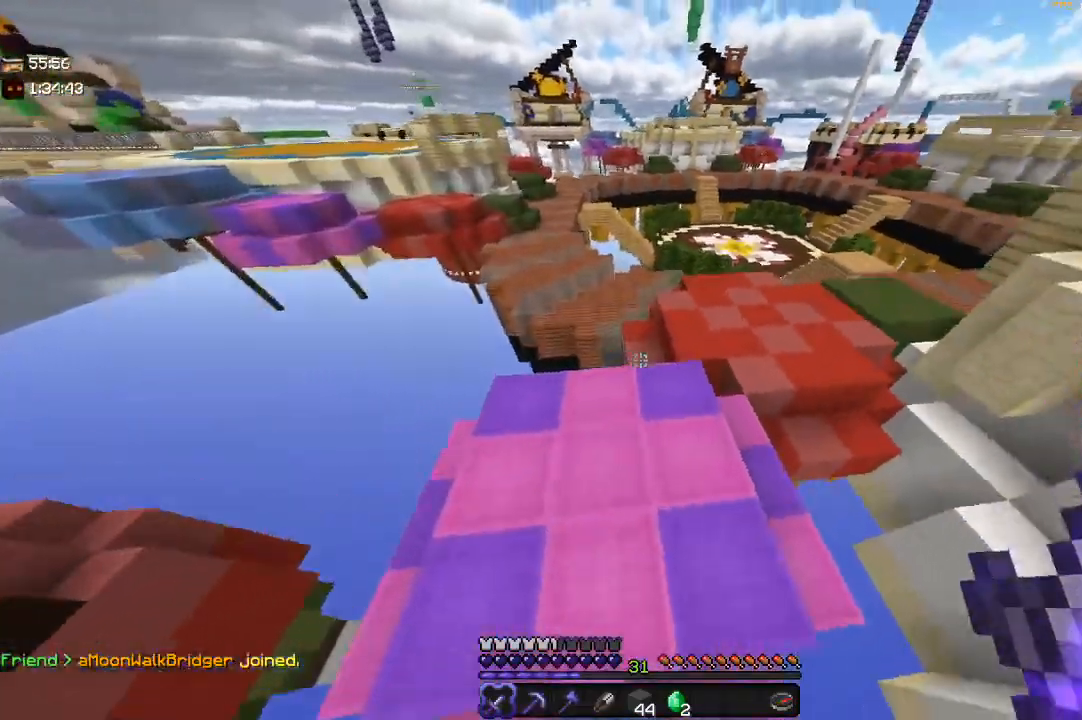
{"keys": ["a", "w"], "mouse": [], "events": [[183, "space", "down"], [250, "d", "up"], [400, "a", "down"], [400, "space", "up"]]}
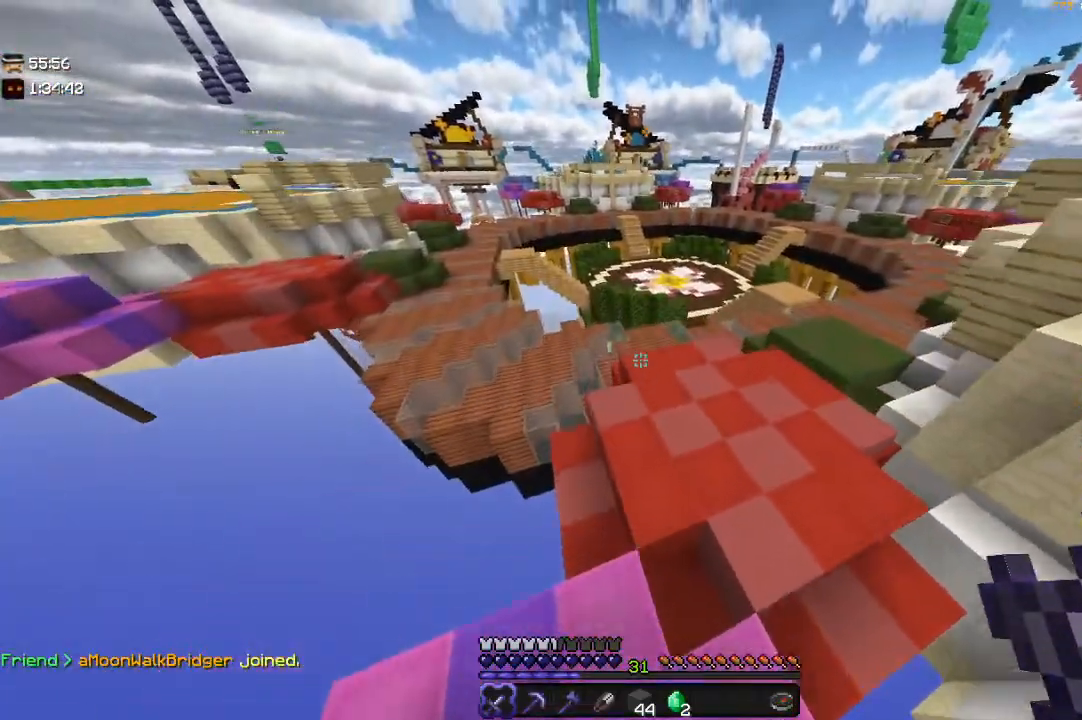
{"keys": ["w"], "mouse": [], "events": [[50, "a", "up"]]}
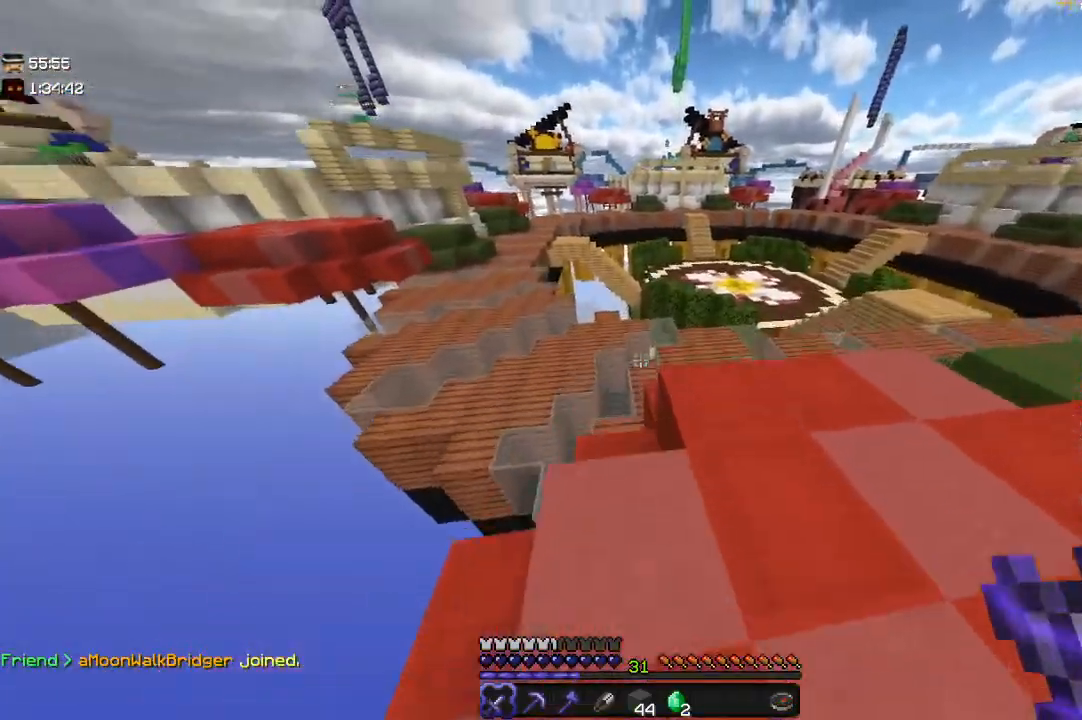
{"keys": ["w"], "mouse": [], "events": []}
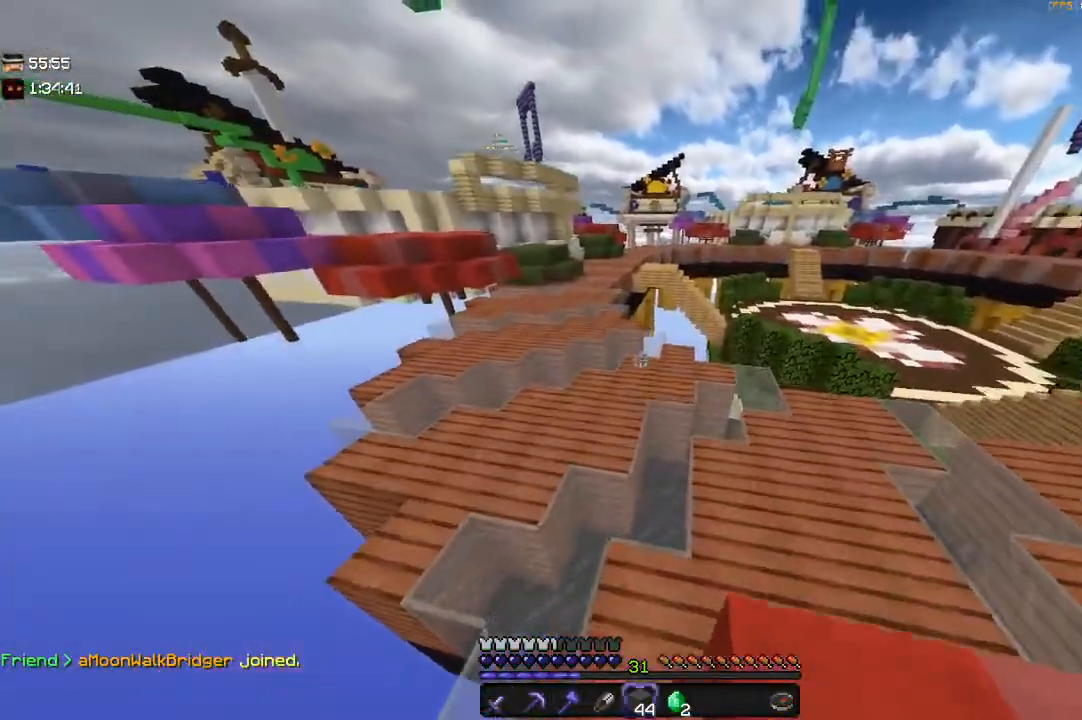
{"keys": ["space", "w"], "mouse": [], "events": [[250, "space", "down"]]}